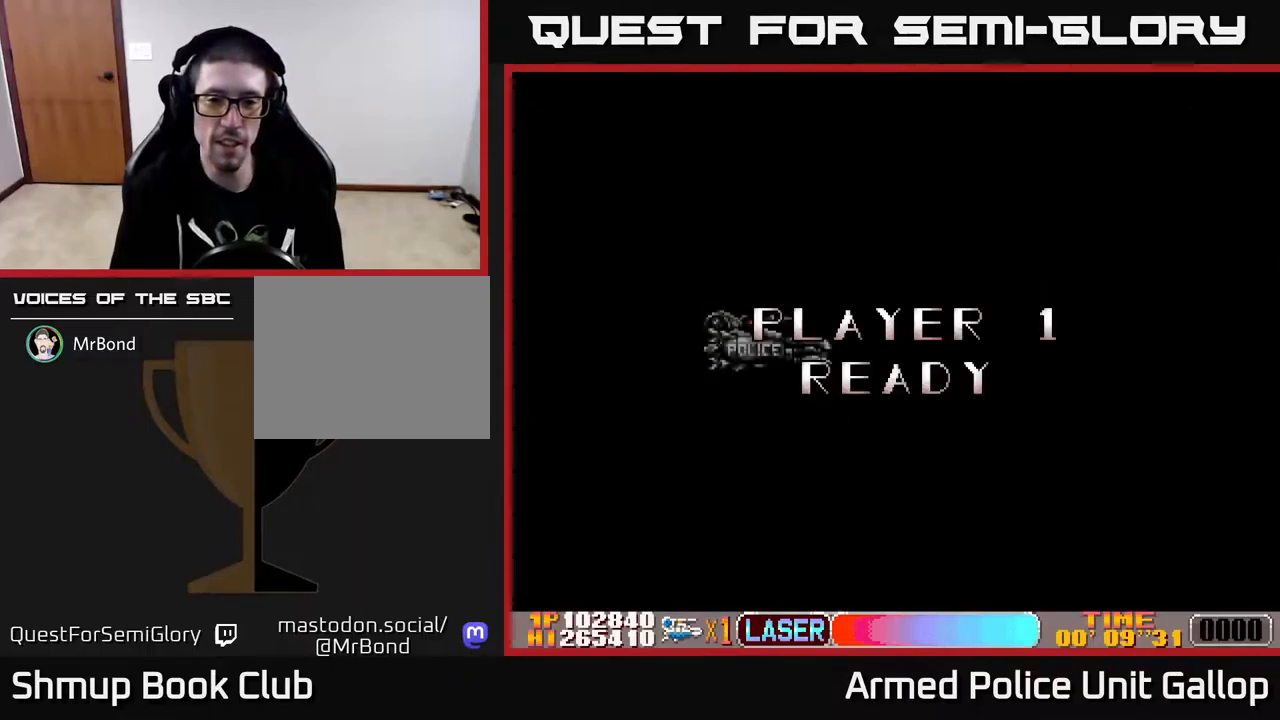
Gameplay with a controller (Xbox layout); each line is a JSON object with the inputs held at the frame after it. "events" lists button and stick changes between this image and that frame as [ms after this image, input, new state], when the widget could be followed in between.
{"buttons": ["DPAD_RIGHT"], "left_stick": "center", "right_stick": "center", "events": [[33, "A", "up"]]}
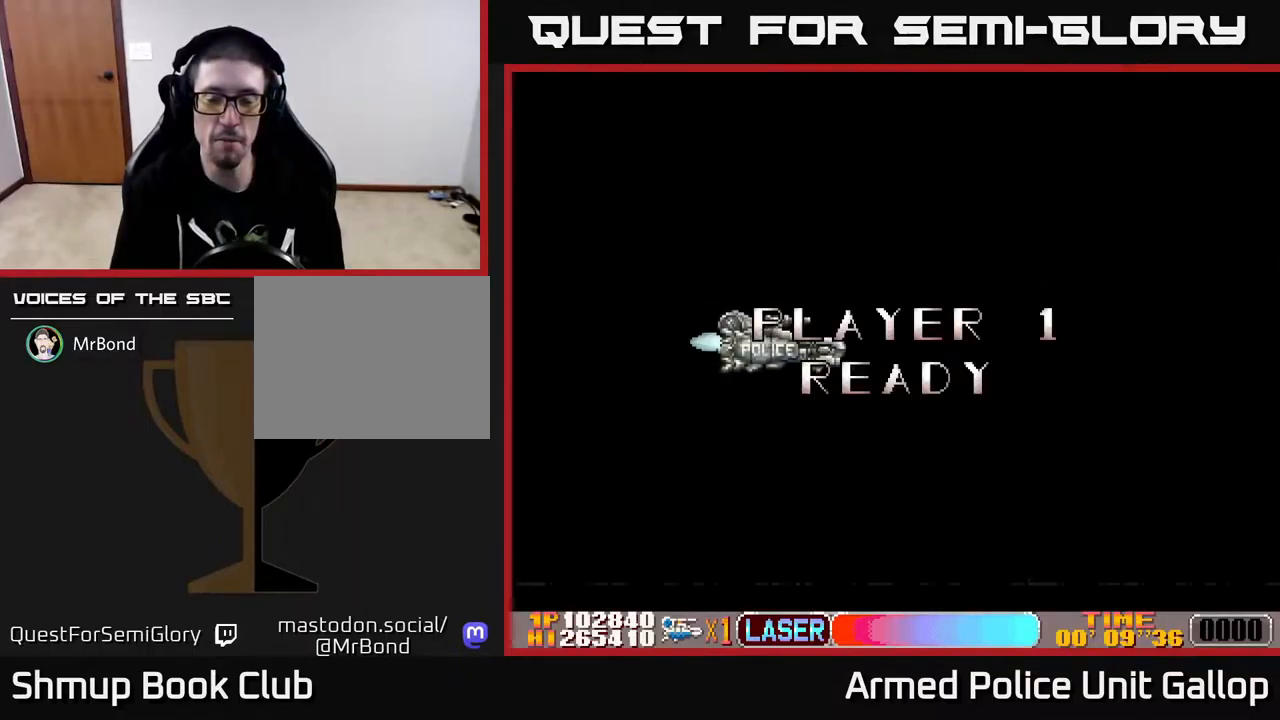
{"buttons": ["DPAD_RIGHT"], "left_stick": "center", "right_stick": "center", "events": []}
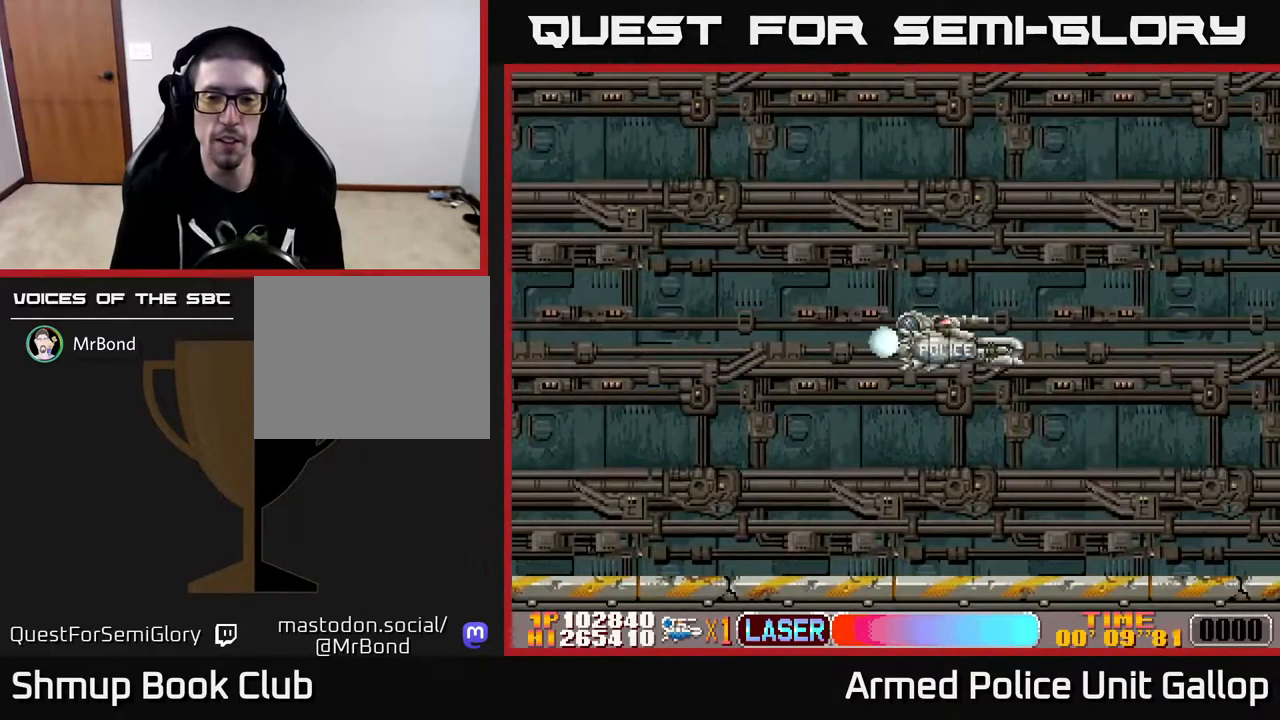
{"buttons": ["DPAD_RIGHT"], "left_stick": "center", "right_stick": "center", "events": []}
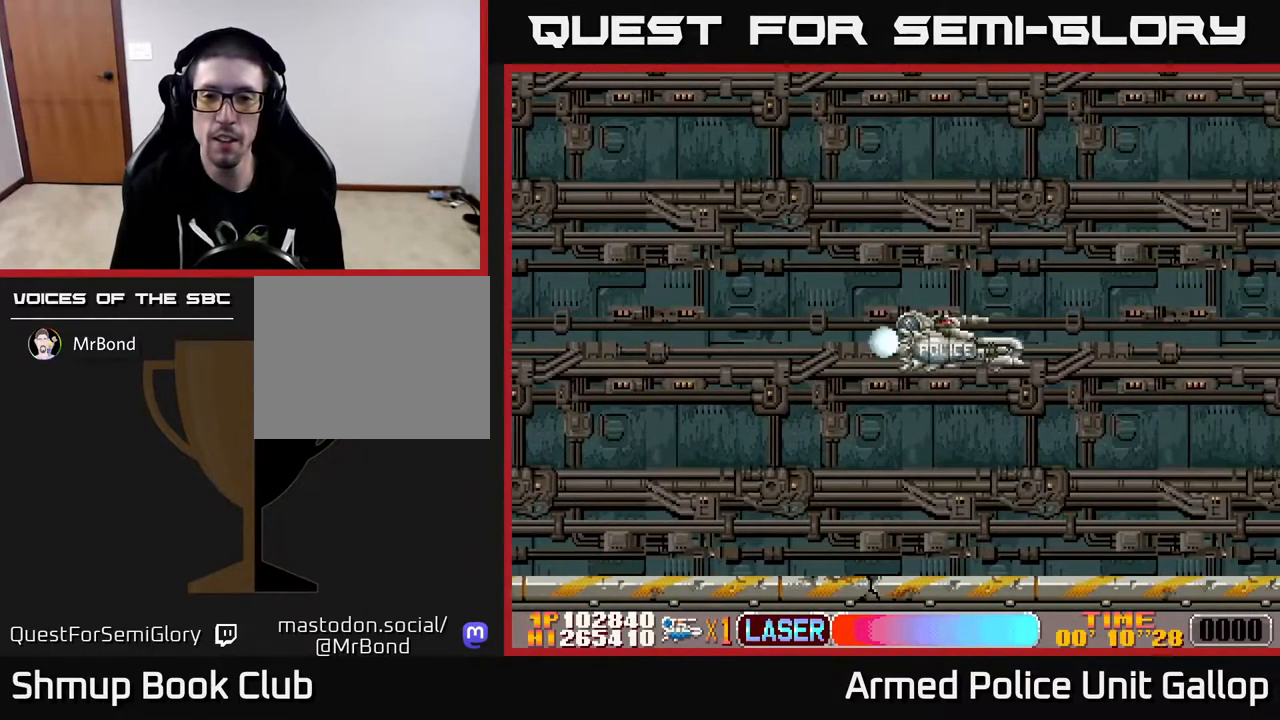
{"buttons": ["A", "DPAD_UP", "DPAD_RIGHT"], "left_stick": "center", "right_stick": "center", "events": [[33, "A", "down"], [200, "DPAD_UP", "down"]]}
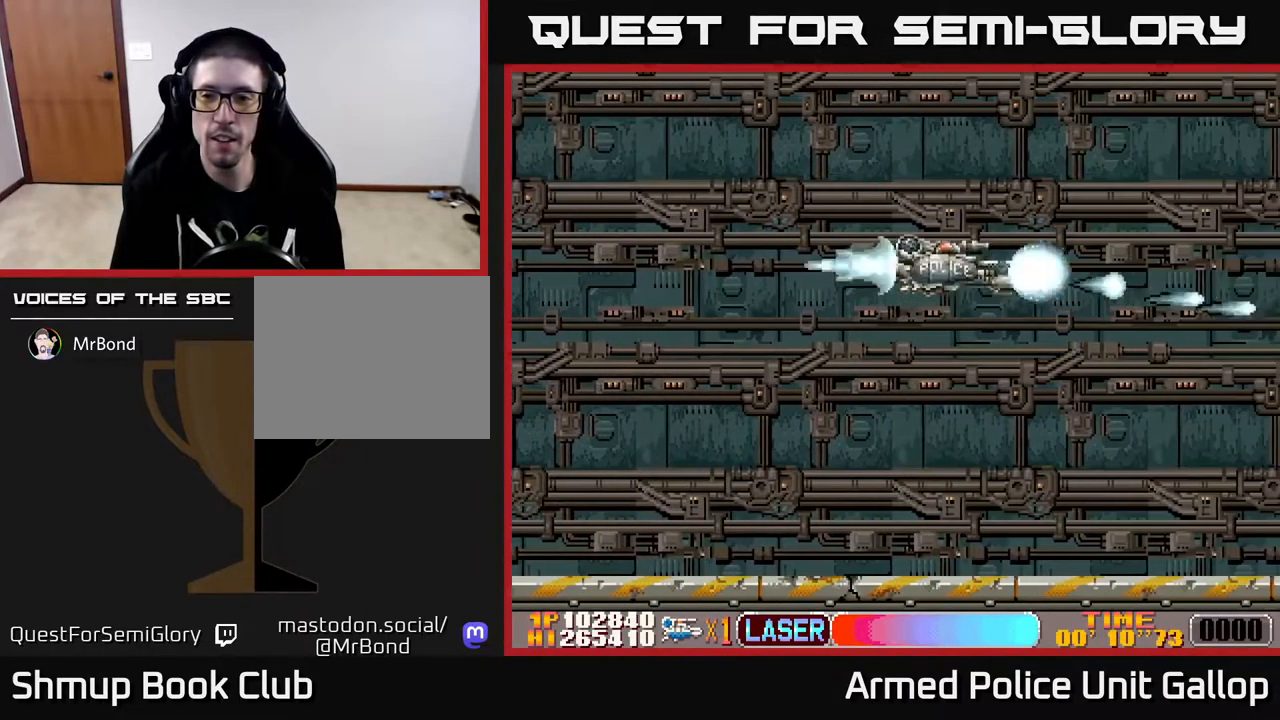
{"buttons": ["A"], "left_stick": "center", "right_stick": "center", "events": [[150, "DPAD_UP", "up"], [200, "DPAD_RIGHT", "up"]]}
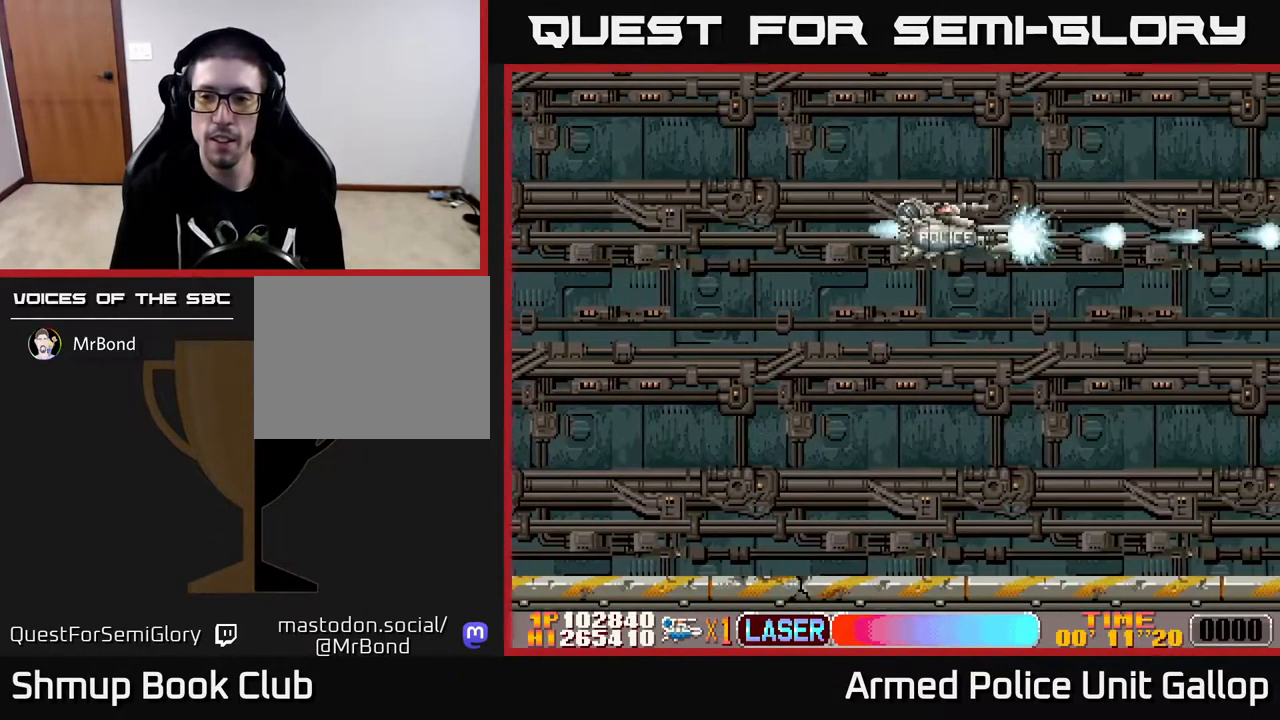
{"buttons": ["A"], "left_stick": "center", "right_stick": "center", "events": []}
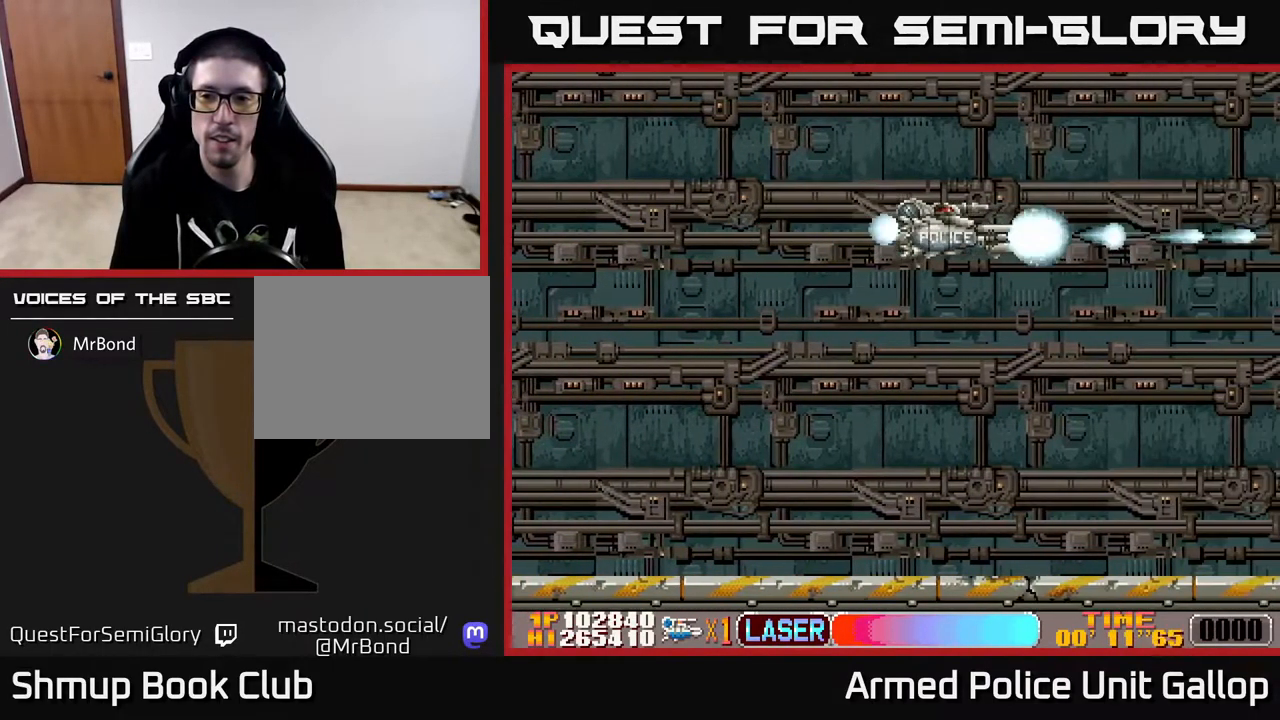
{"buttons": ["A"], "left_stick": "center", "right_stick": "center", "events": []}
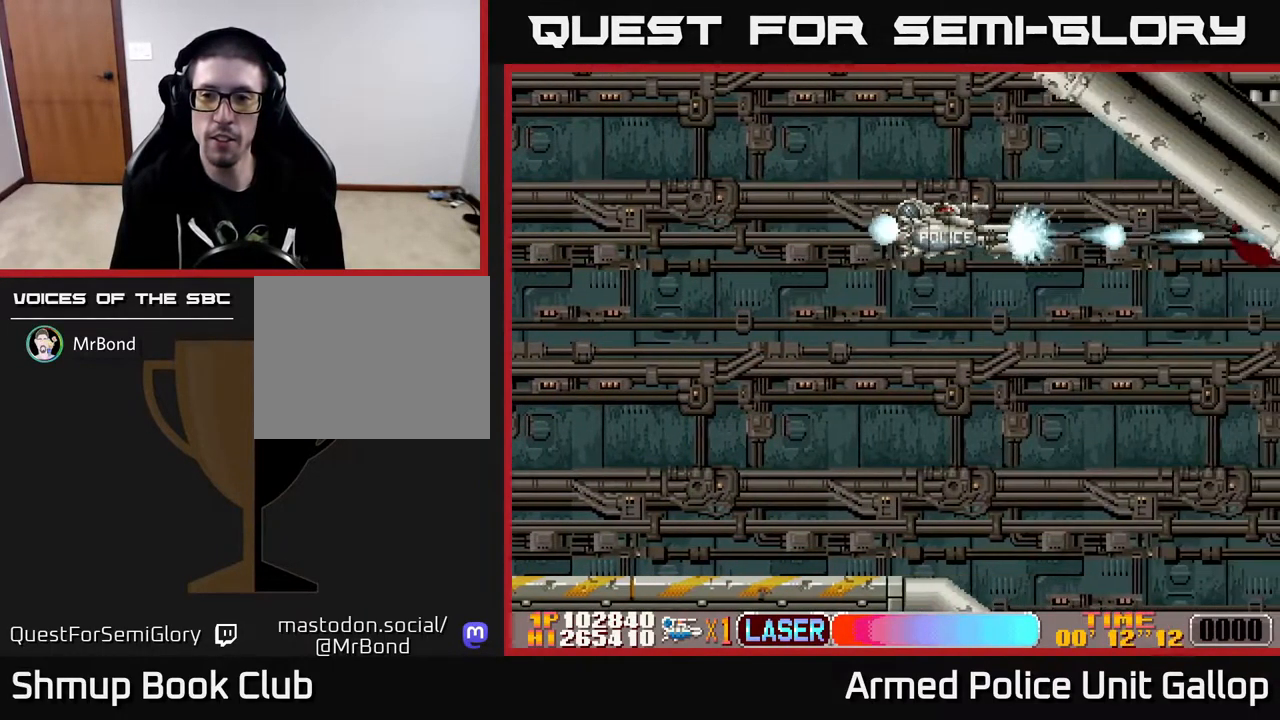
{"buttons": ["A", "DPAD_DOWN"], "left_stick": "center", "right_stick": "center", "events": [[100, "DPAD_DOWN", "down"]]}
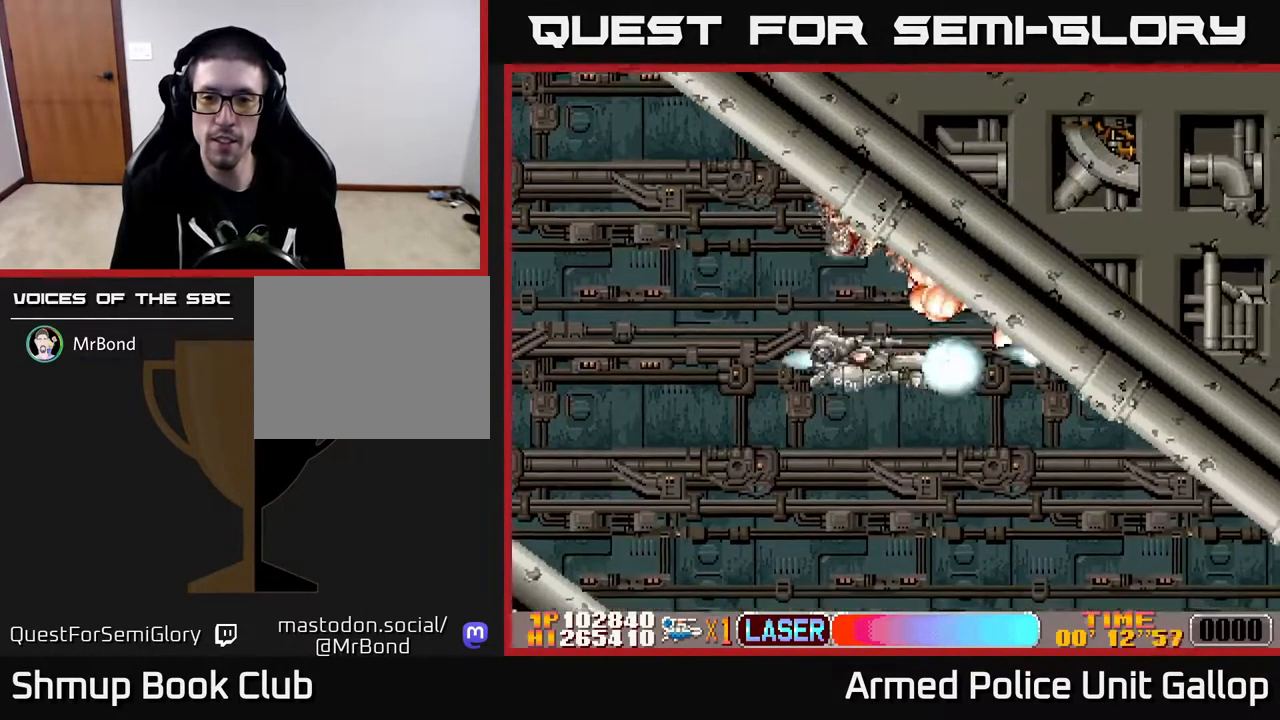
{"buttons": ["A", "DPAD_DOWN", "DPAD_RIGHT"], "left_stick": "center", "right_stick": "center", "events": [[33, "DPAD_RIGHT", "down"]]}
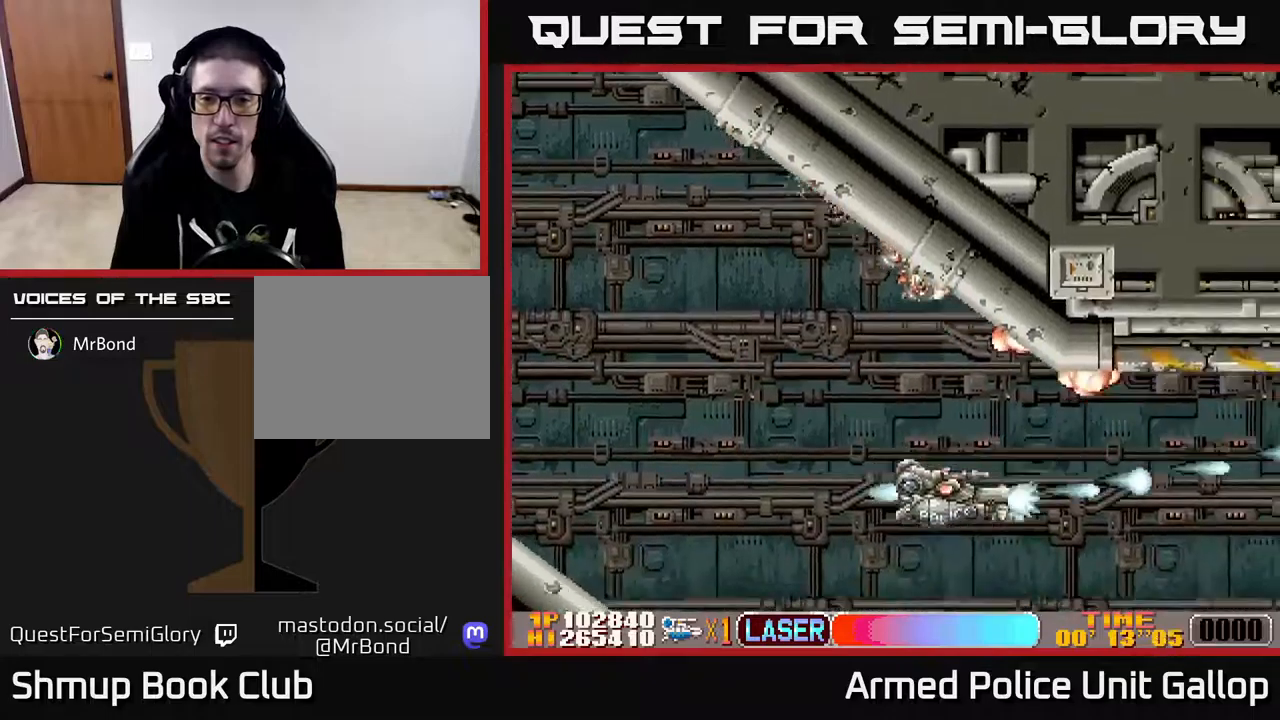
{"buttons": ["A", "DPAD_UP", "DPAD_RIGHT"], "left_stick": "center", "right_stick": "center", "events": [[17, "DPAD_DOWN", "up"], [117, "DPAD_UP", "down"]]}
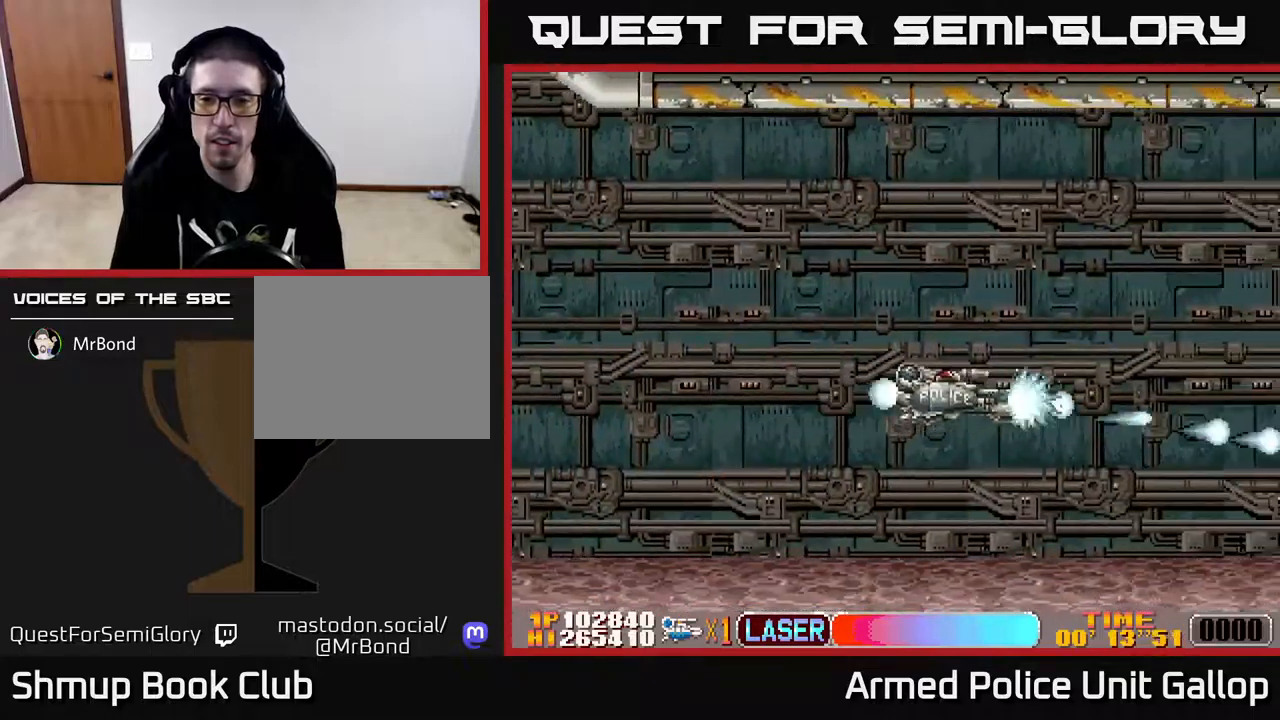
{"buttons": ["A"], "left_stick": "center", "right_stick": "center", "events": [[333, "DPAD_UP", "up"], [350, "DPAD_RIGHT", "up"]]}
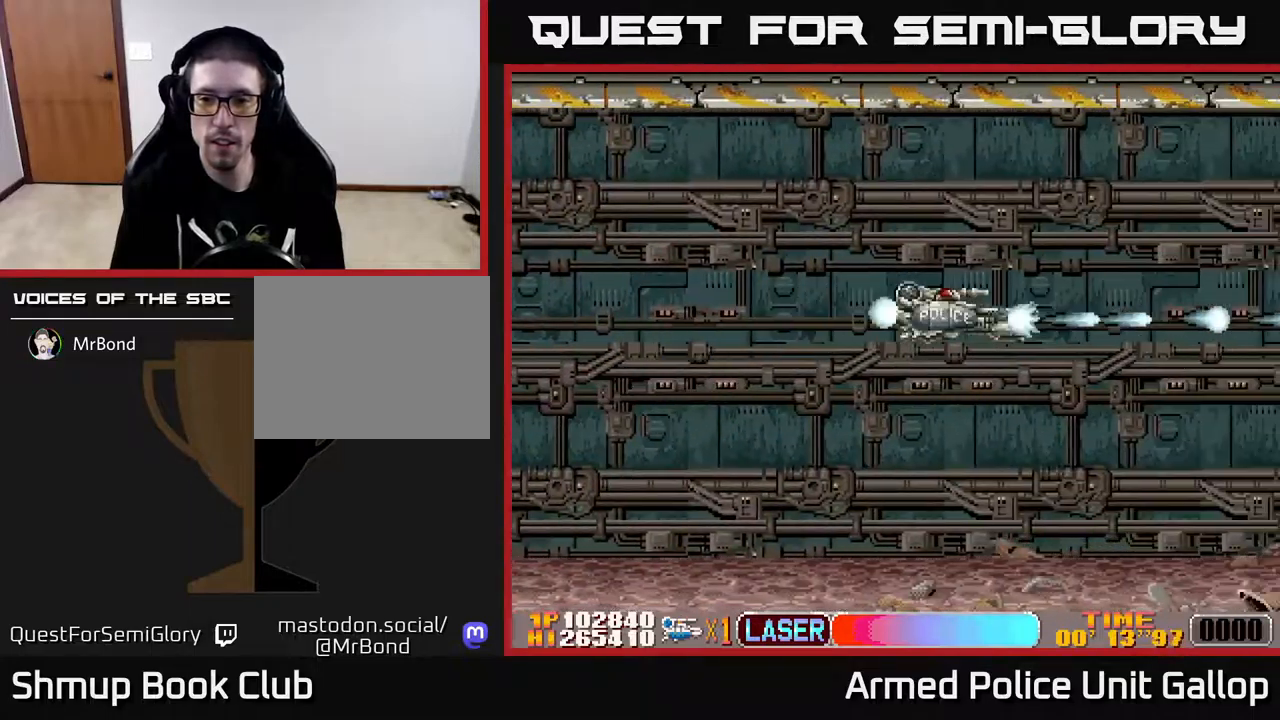
{"buttons": ["A", "DPAD_DOWN"], "left_stick": "center", "right_stick": "center", "events": [[483, "DPAD_DOWN", "down"]]}
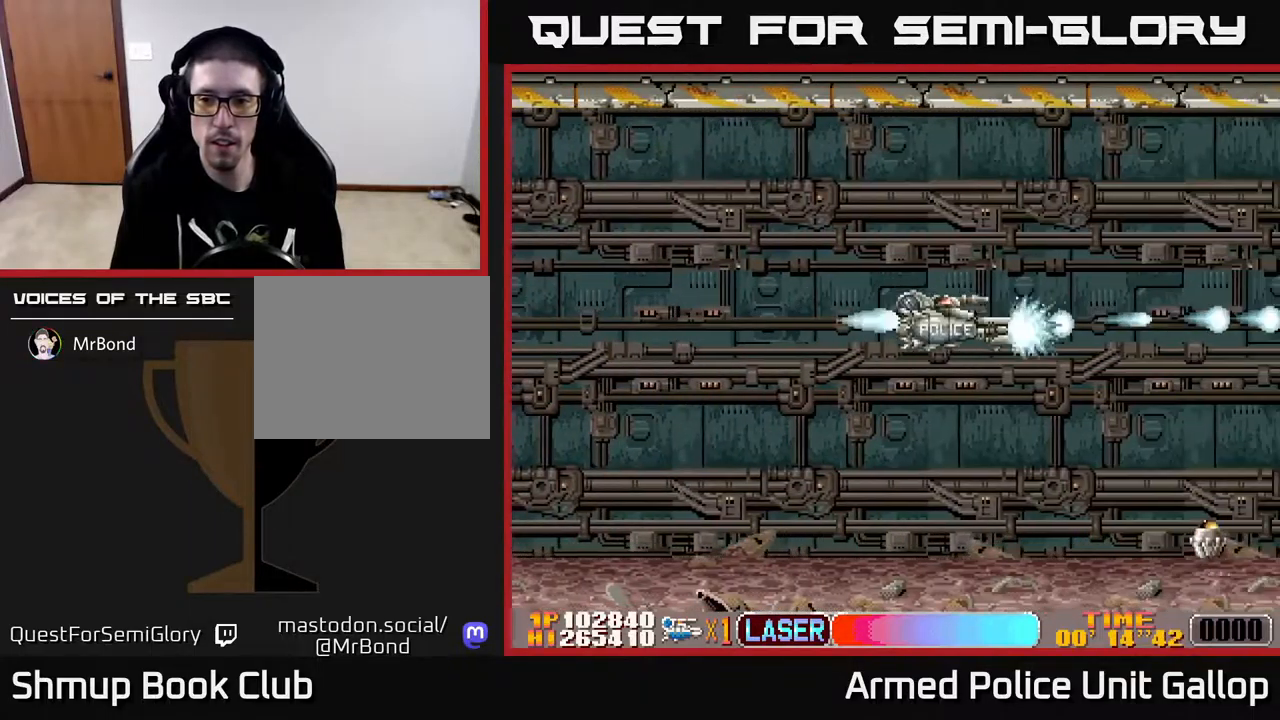
{"buttons": ["A"], "left_stick": "center", "right_stick": "center", "events": [[183, "DPAD_DOWN", "up"], [350, "DPAD_DOWN", "down"], [467, "DPAD_DOWN", "up"]]}
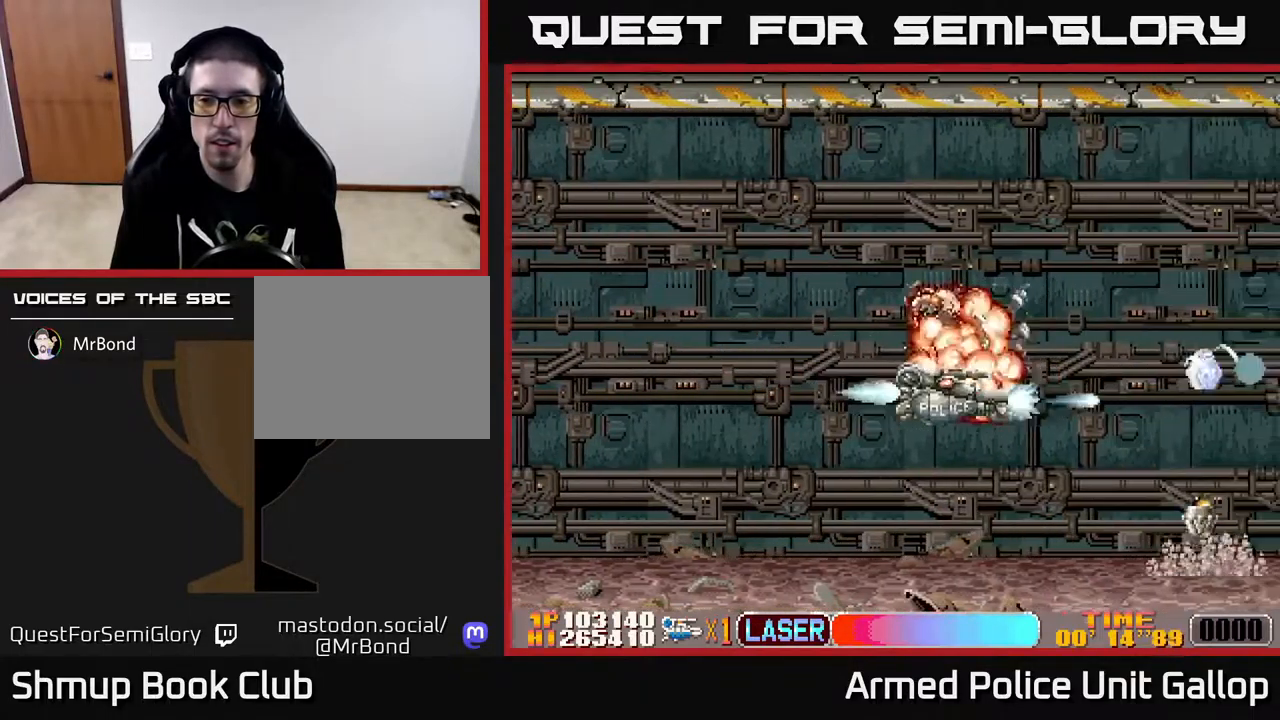
{"buttons": ["A", "DPAD_UP"], "left_stick": "center", "right_stick": "center", "events": [[383, "DPAD_UP", "down"]]}
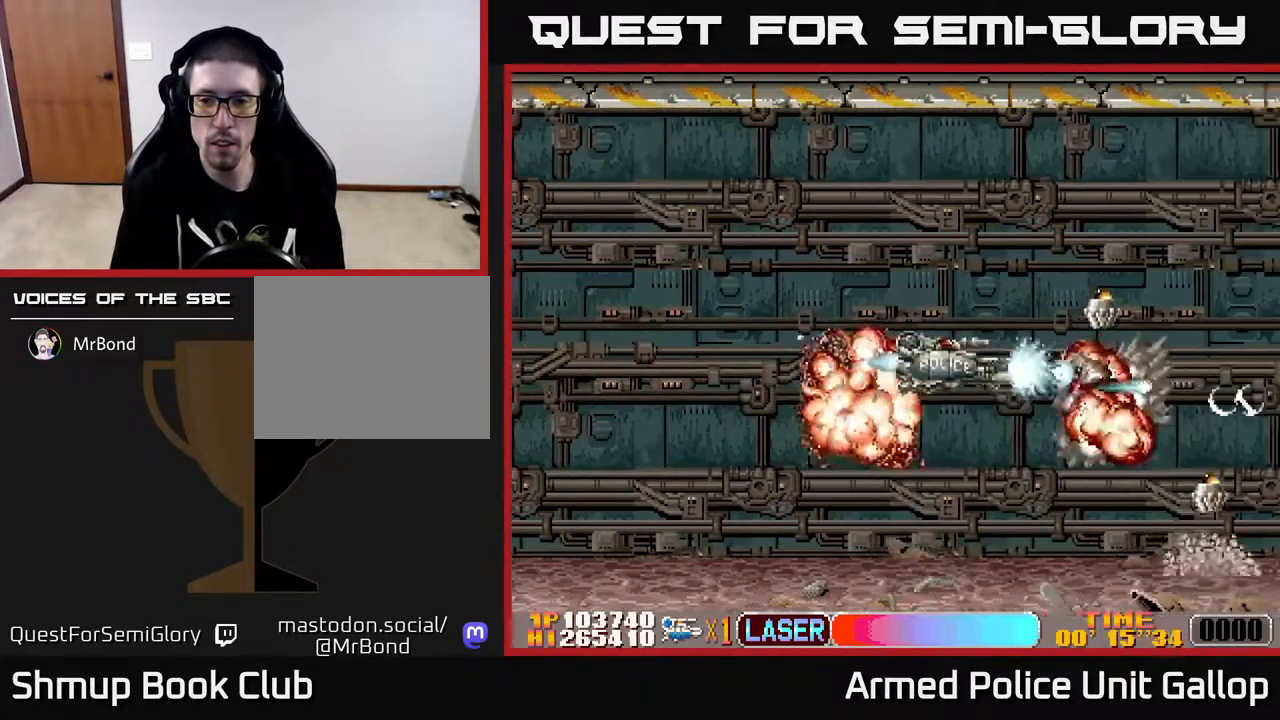
{"buttons": ["A", "DPAD_RIGHT"], "left_stick": "center", "right_stick": "center", "events": [[233, "DPAD_LEFT", "down"], [250, "DPAD_UP", "up"], [317, "DPAD_DOWN", "down"], [317, "DPAD_LEFT", "up"], [417, "DPAD_RIGHT", "down"], [467, "DPAD_DOWN", "up"]]}
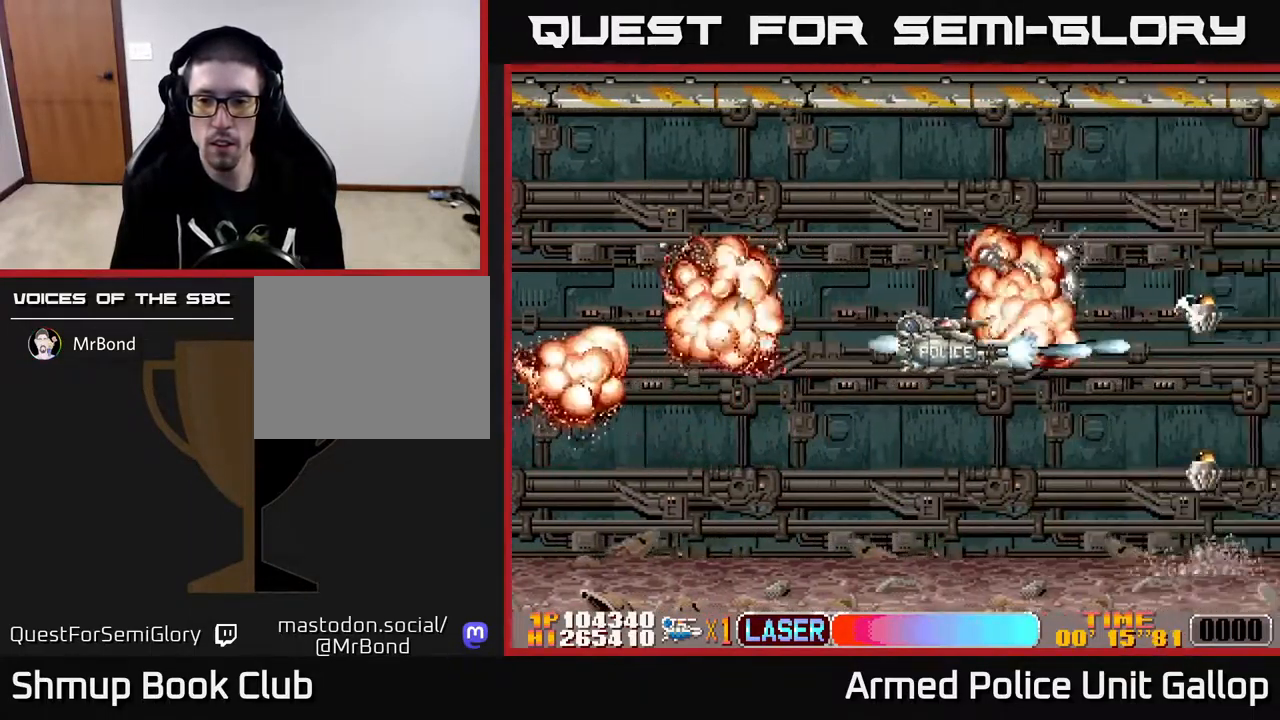
{"buttons": ["A", "DPAD_UP"], "left_stick": "center", "right_stick": "center", "events": [[33, "DPAD_DOWN", "down"], [67, "DPAD_RIGHT", "up"], [233, "DPAD_DOWN", "up"], [283, "DPAD_UP", "down"], [350, "DPAD_LEFT", "down"], [500, "DPAD_LEFT", "up"]]}
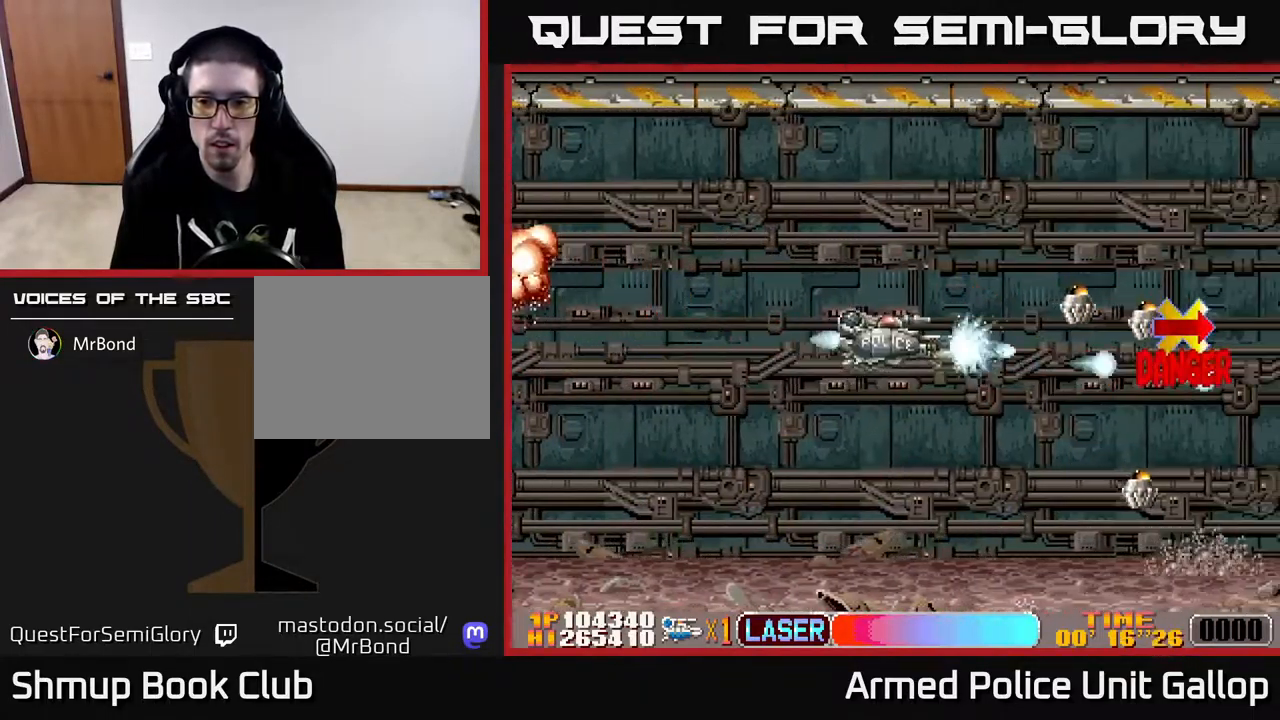
{"buttons": ["A", "DPAD_DOWN"], "left_stick": "center", "right_stick": "center", "events": [[217, "DPAD_UP", "up"], [250, "DPAD_DOWN", "down"], [433, "DPAD_LEFT", "down"], [500, "DPAD_LEFT", "up"]]}
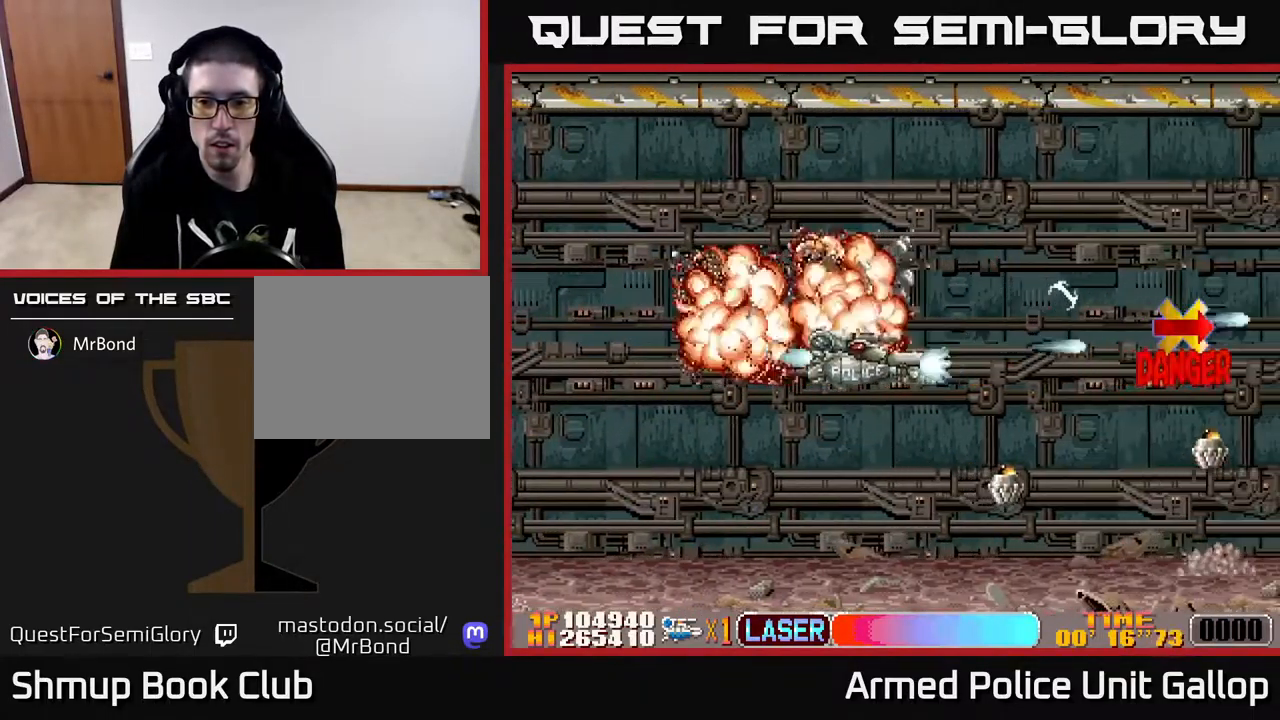
{"buttons": ["A", "DPAD_DOWN", "DPAD_LEFT"], "left_stick": "center", "right_stick": "center", "events": [[167, "DPAD_LEFT", "down"]]}
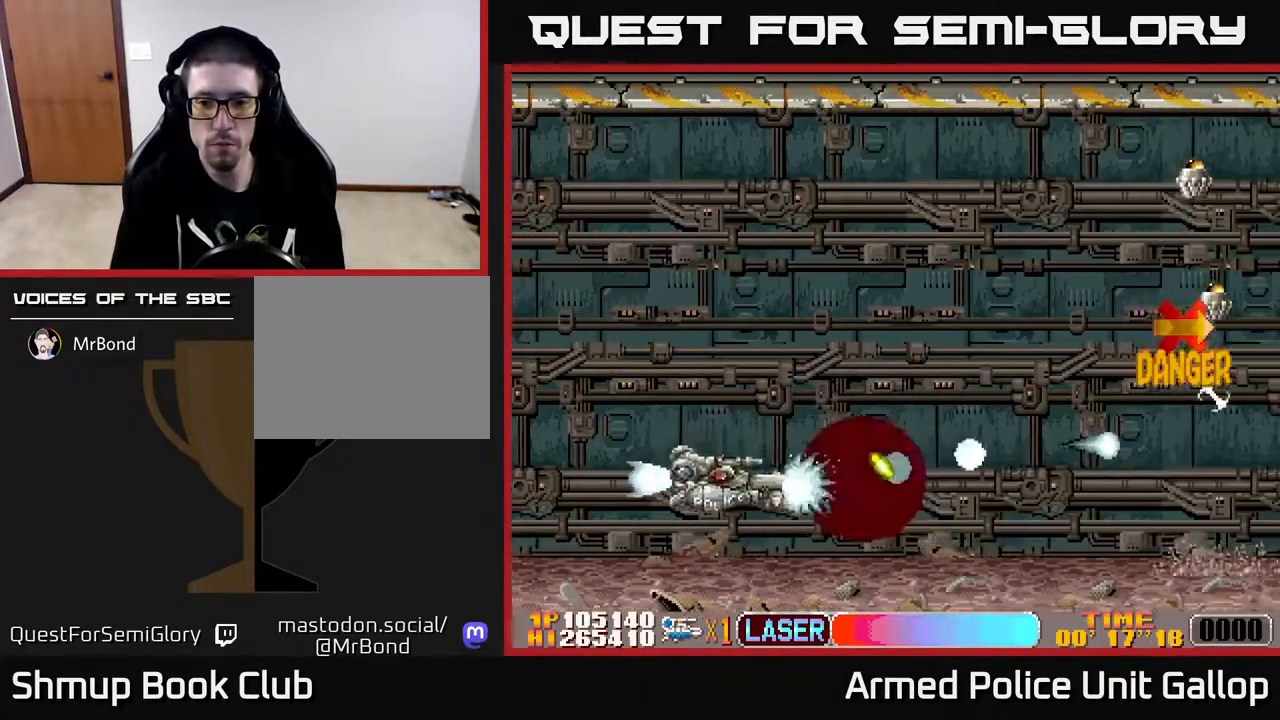
{"buttons": ["A", "DPAD_RIGHT"], "left_stick": "center", "right_stick": "center", "events": [[17, "DPAD_DOWN", "up"], [50, "DPAD_LEFT", "up"], [50, "DPAD_UP", "down"], [117, "DPAD_RIGHT", "down"], [334, "DPAD_UP", "up"], [384, "DPAD_DOWN", "down"], [434, "DPAD_DOWN", "up"]]}
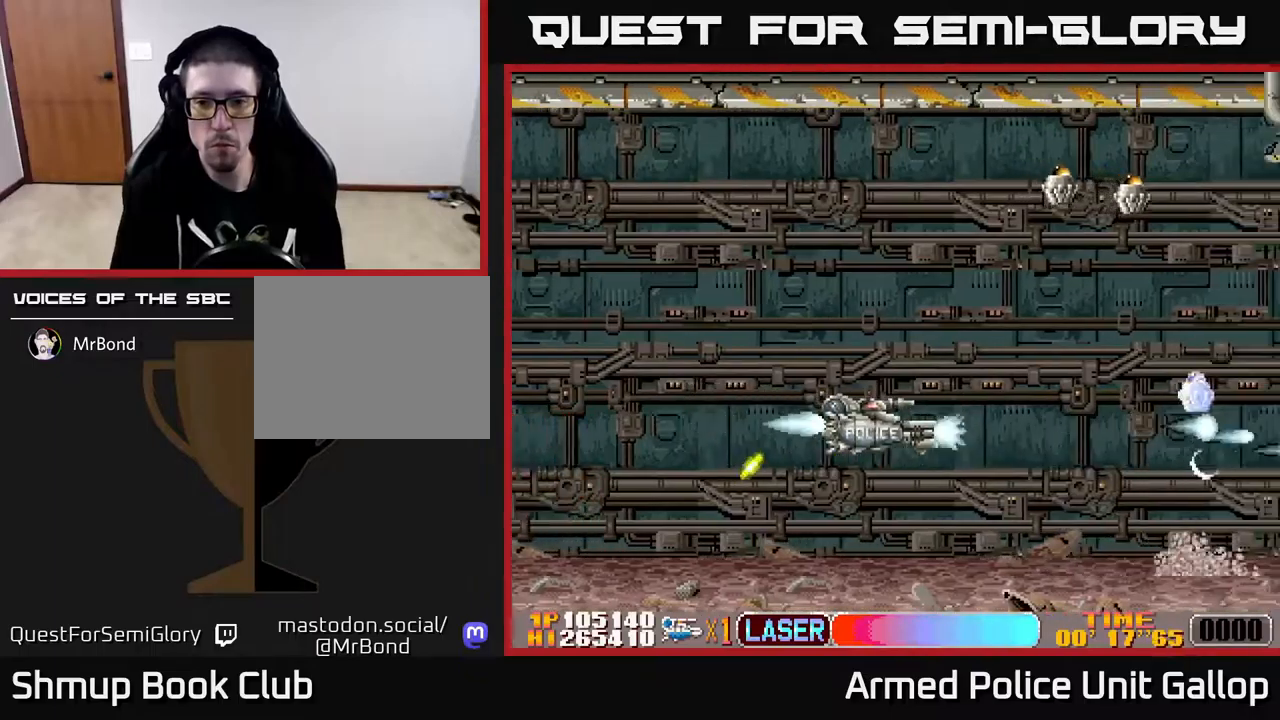
{"buttons": ["A", "DPAD_DOWN"], "left_stick": "center", "right_stick": "center", "events": [[250, "DPAD_DOWN", "down"], [334, "DPAD_DOWN", "up"], [434, "DPAD_RIGHT", "up"], [500, "DPAD_DOWN", "down"]]}
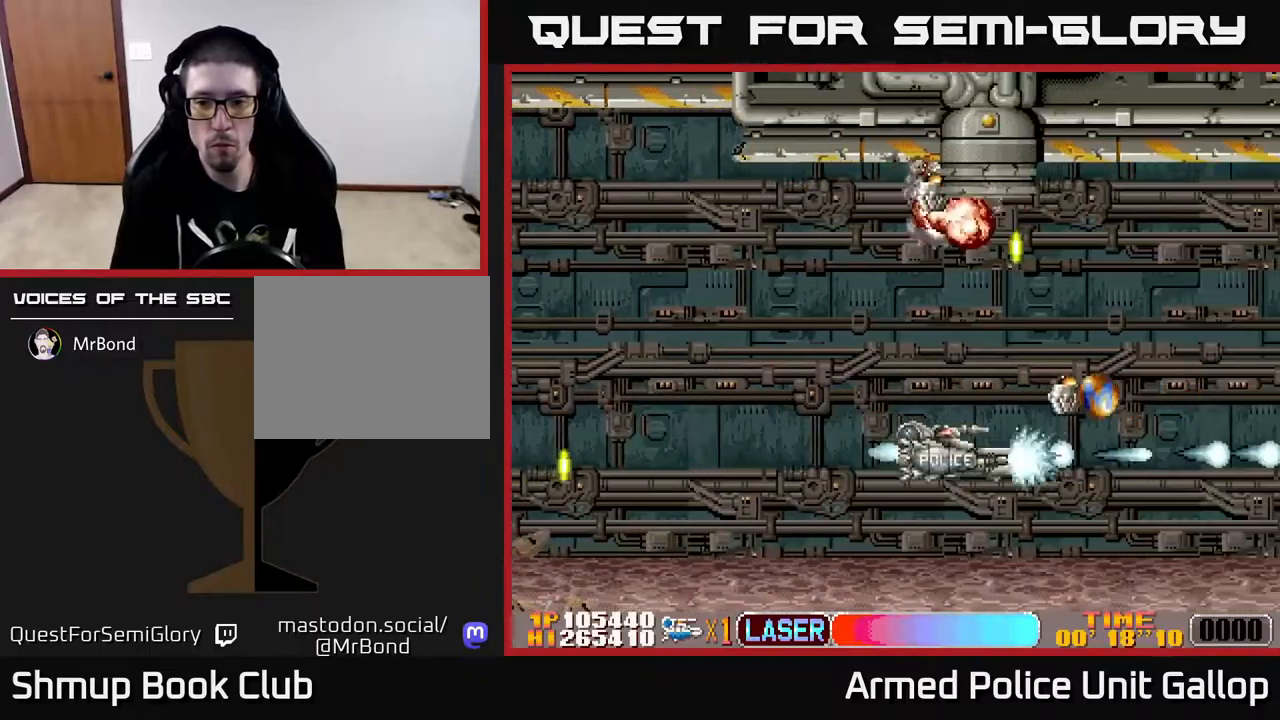
{"buttons": ["A", "DPAD_UP", "DPAD_LEFT"], "left_stick": "center", "right_stick": "center", "events": [[117, "DPAD_RIGHT", "down"], [184, "DPAD_DOWN", "up"], [250, "DPAD_RIGHT", "up"], [284, "DPAD_LEFT", "down"], [284, "DPAD_UP", "down"], [334, "DPAD_UP", "up"], [450, "DPAD_UP", "down"]]}
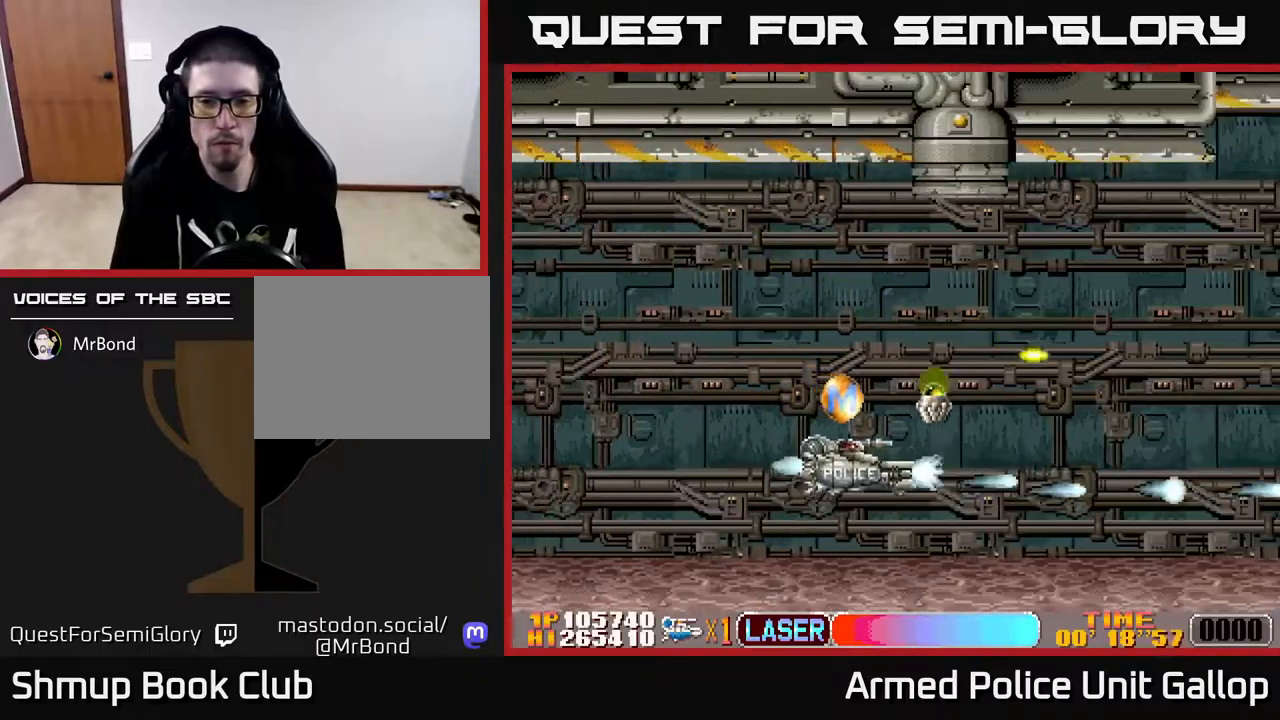
{"buttons": ["A", "DPAD_UP", "DPAD_LEFT"], "left_stick": "center", "right_stick": "center", "events": [[250, "DPAD_LEFT", "up"], [267, "DPAD_UP", "up"], [284, "DPAD_DOWN", "down"], [284, "DPAD_RIGHT", "down"], [384, "DPAD_DOWN", "up"], [400, "DPAD_RIGHT", "up"], [417, "DPAD_UP", "down"], [467, "DPAD_LEFT", "down"]]}
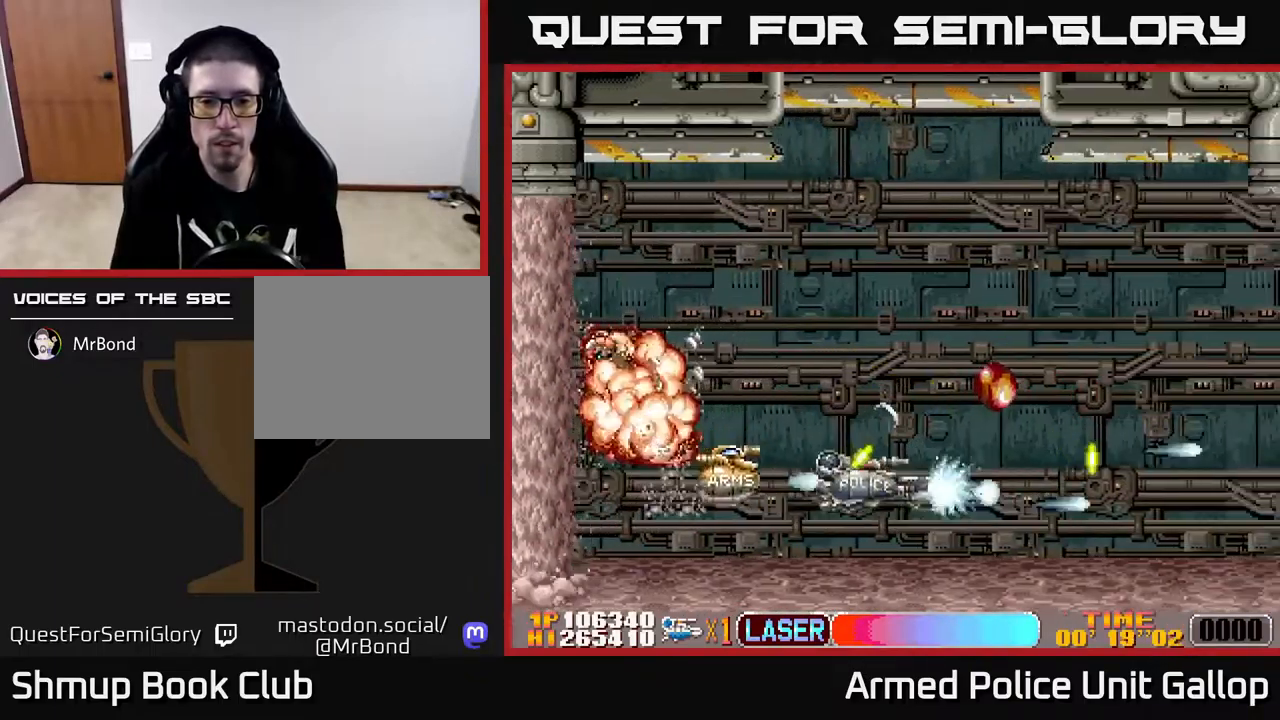
{"buttons": ["A"], "left_stick": "center", "right_stick": "center", "events": [[350, "DPAD_LEFT", "up"], [450, "DPAD_UP", "up"]]}
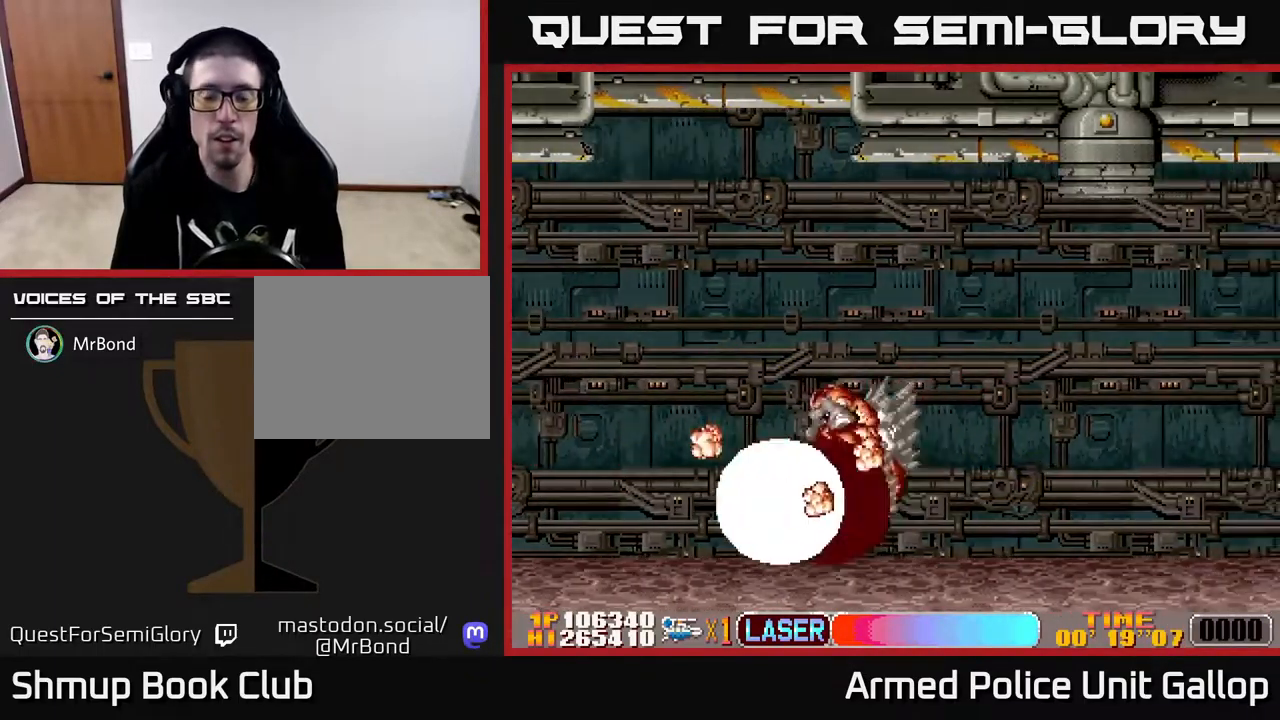
{"buttons": ["A"], "left_stick": "center", "right_stick": "center", "events": []}
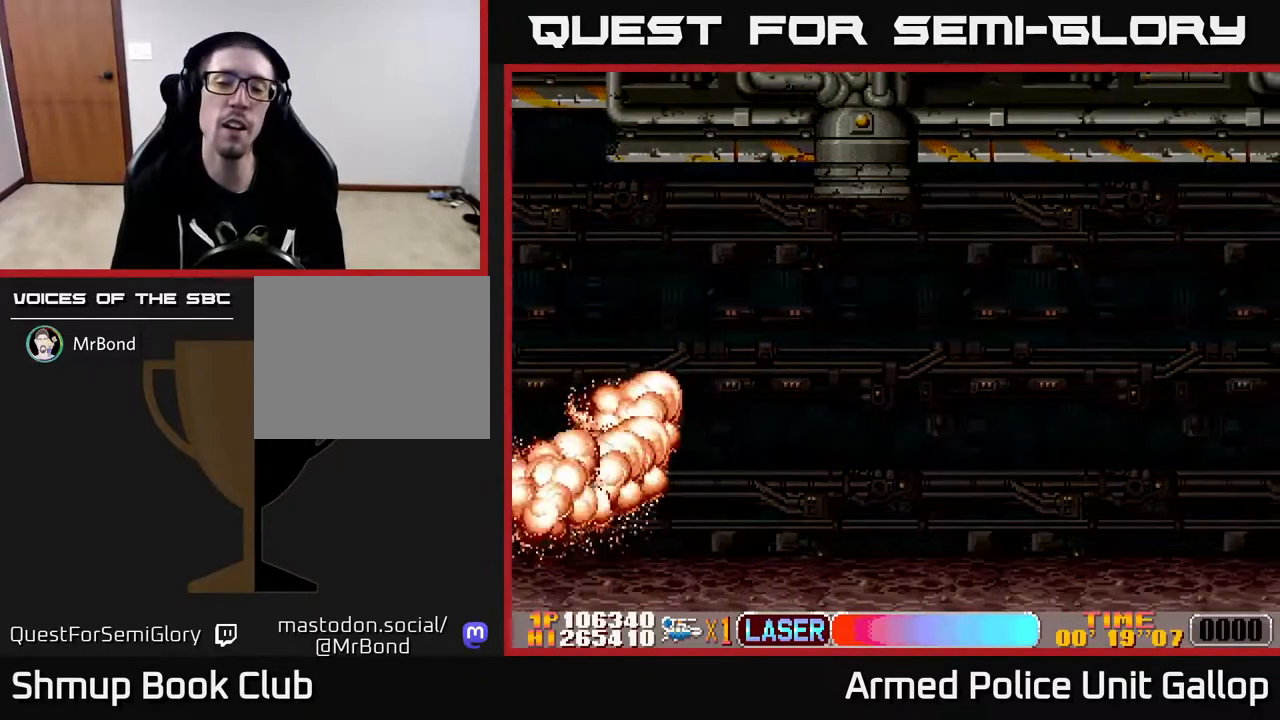
{"buttons": ["A"], "left_stick": "center", "right_stick": "center", "events": [[17, "left_stick", "down"], [100, "left_stick", "center"], [167, "A", "up"], [450, "A", "down"]]}
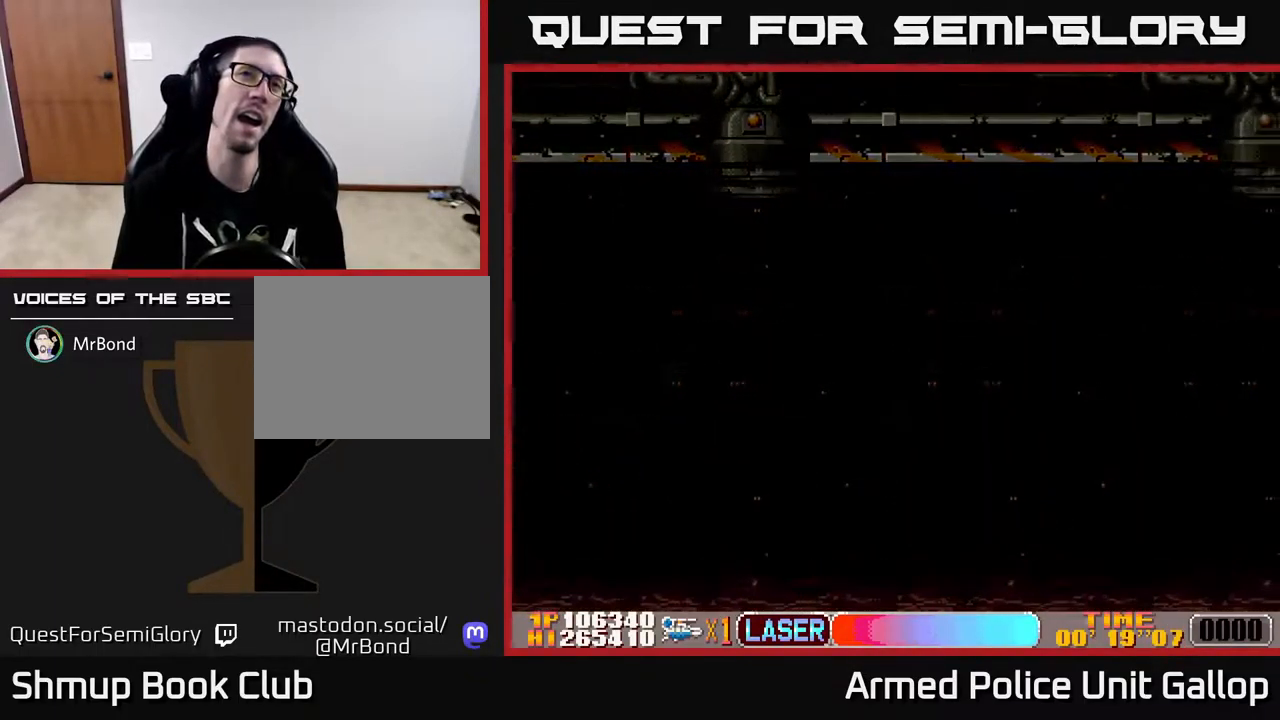
{"buttons": [], "left_stick": "center", "right_stick": "center", "events": [[417, "A", "up"]]}
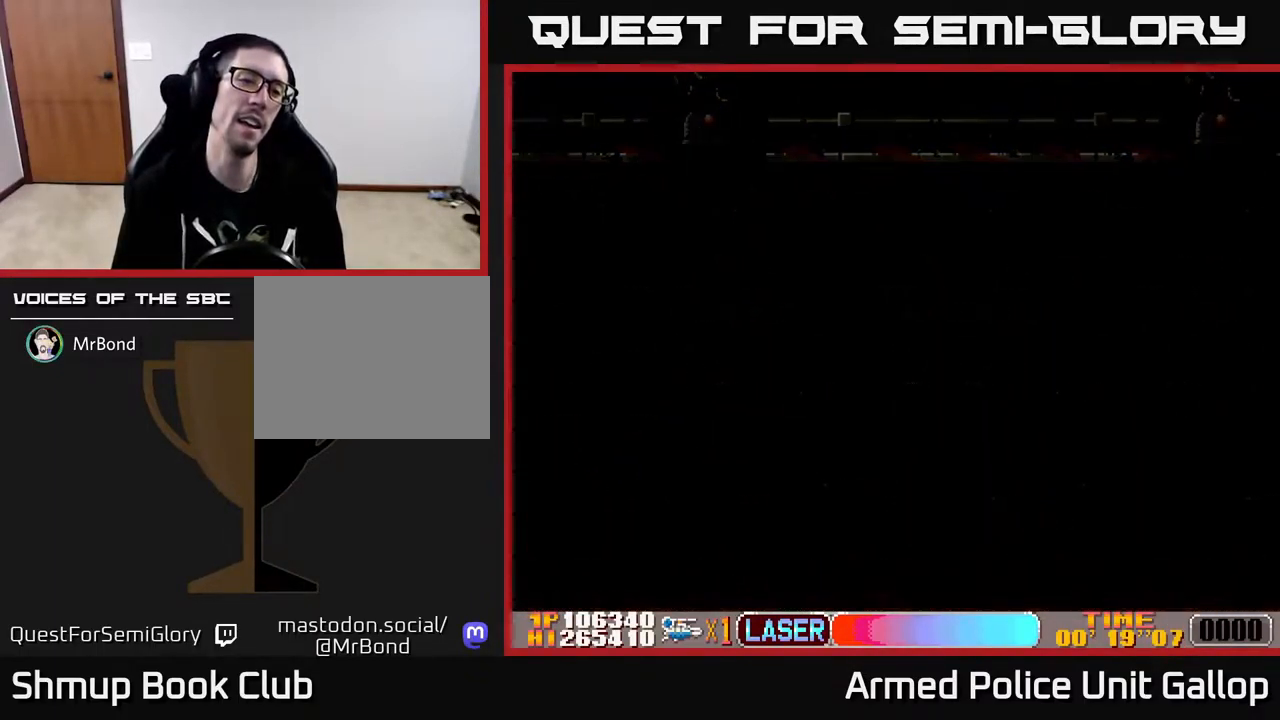
{"buttons": ["A", "DPAD_RIGHT"], "left_stick": "center", "right_stick": "center", "events": [[250, "A", "down"], [334, "DPAD_RIGHT", "down"]]}